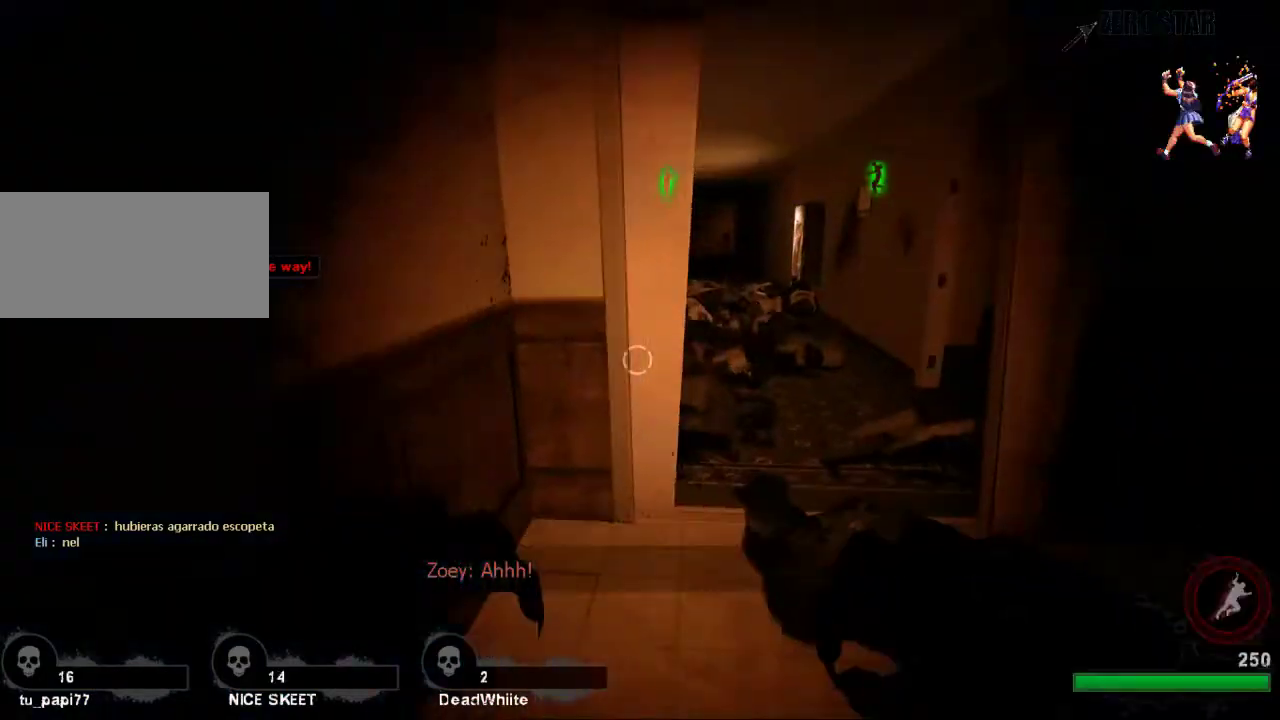
Gameplay with keyboard and mouse; each line is a JSON object with the keys and mouse buttons held at the frame after it. "events" lists presses ("down") and releases ("up") of "a", "ctrl", "d", "e", "f", "q", "r", "s", "shift", "space", "tab", "w", "mouse_left", "mouse_wheel", "mouse_right", "mouse_mb4" and "mouse_mb5" between this image and that frame as [ms after this image, input, new state], when the widget could be followed in between. "mouse_left", "mouse_wheel", "mouse_right", "mouse_mb4", "mouse_mb5" = the "left", "wheel", "right", "mb4", "mb5" buttons of the "mouse" list. No other keys are recorded. "wheel" means that the mouse wheel is clicked or scrolled. Not read: mouse_move.
{"keys": [], "mouse": [], "events": [[33, "d", "up"], [67, "mouse_left", "up"], [200, "a", "down"], [300, "s", "up"], [433, "a", "up"]]}
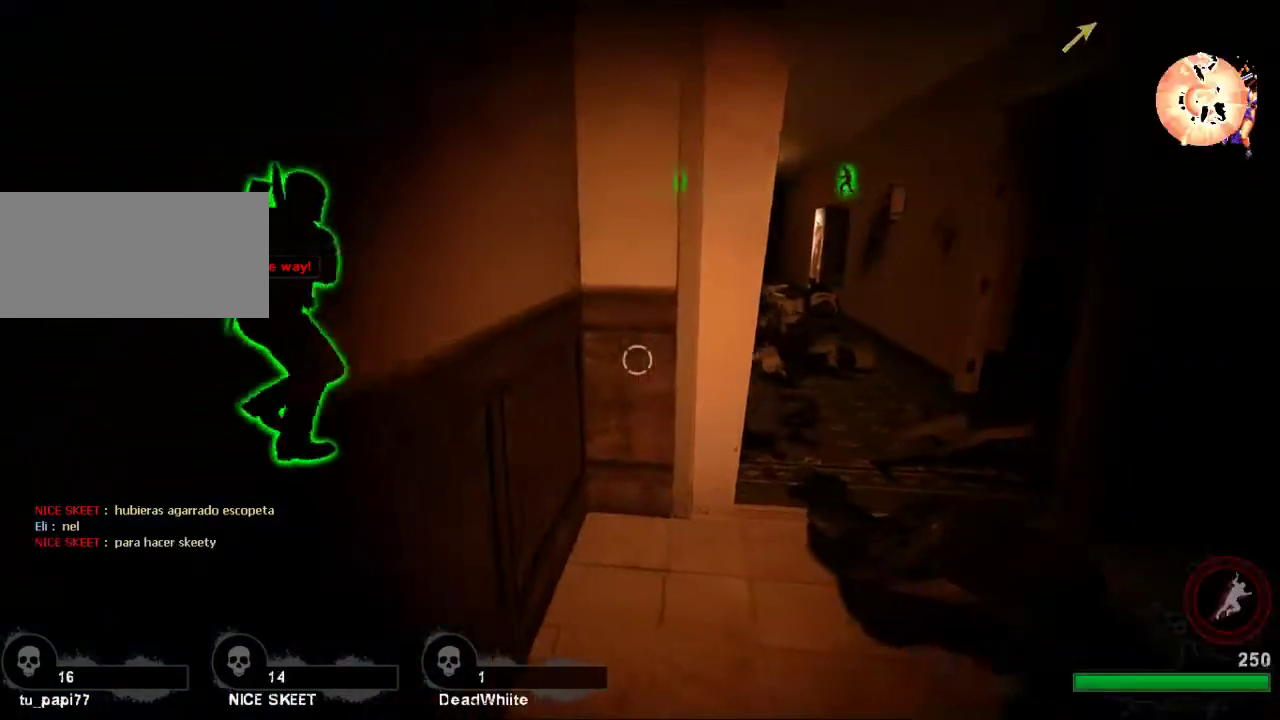
{"keys": [], "mouse": [], "events": [[267, "a", "down"], [467, "a", "up"]]}
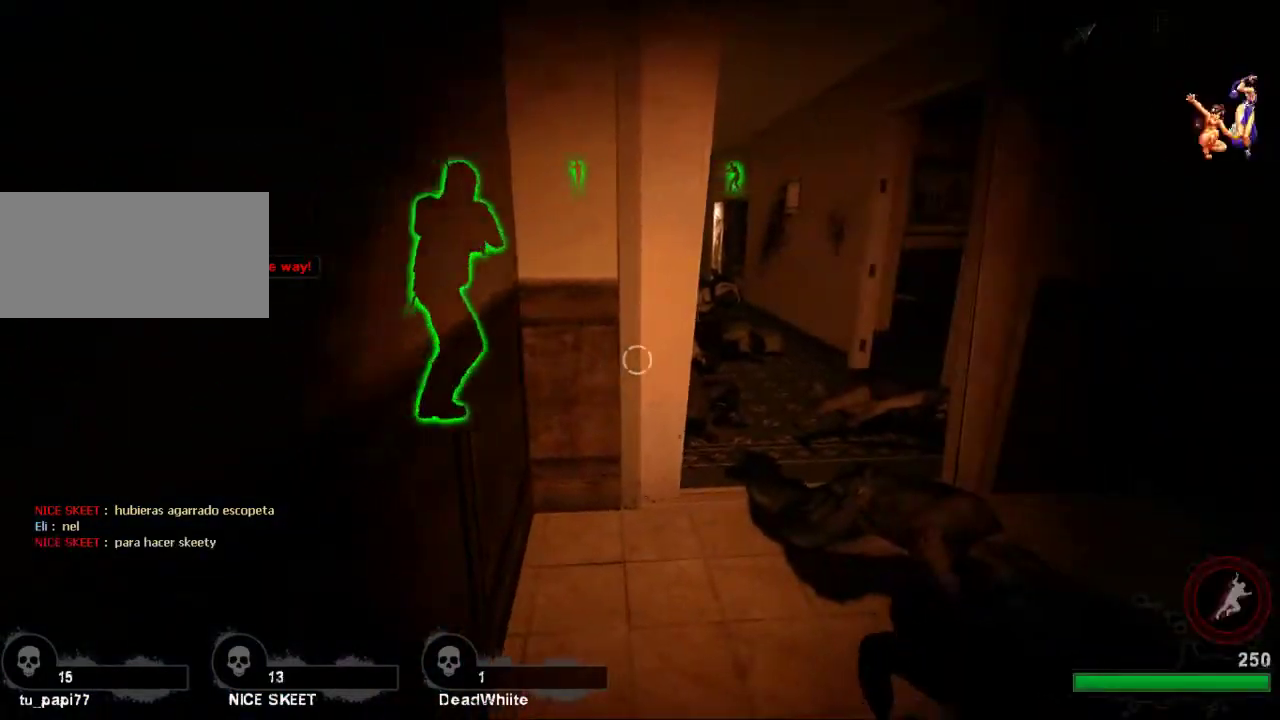
{"keys": [], "mouse": [], "events": [[200, "w", "down"], [433, "d", "down"], [500, "d", "up"], [500, "w", "up"]]}
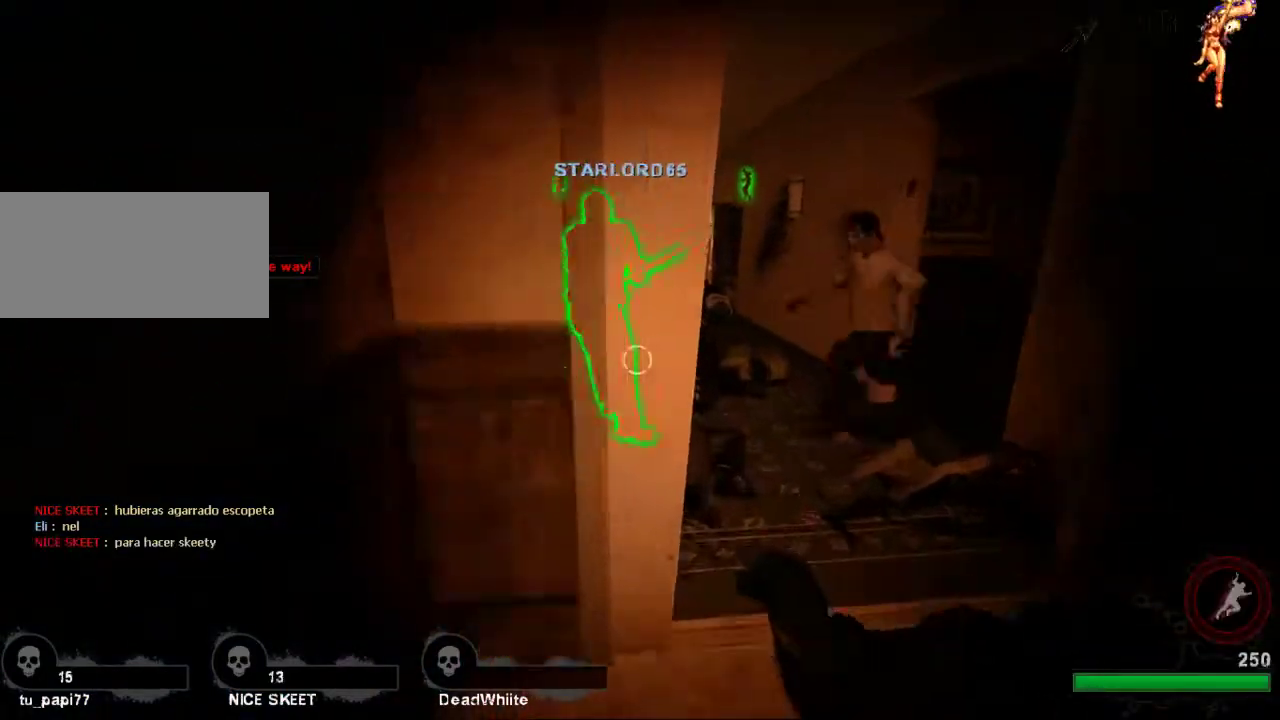
{"keys": [], "mouse": [], "events": []}
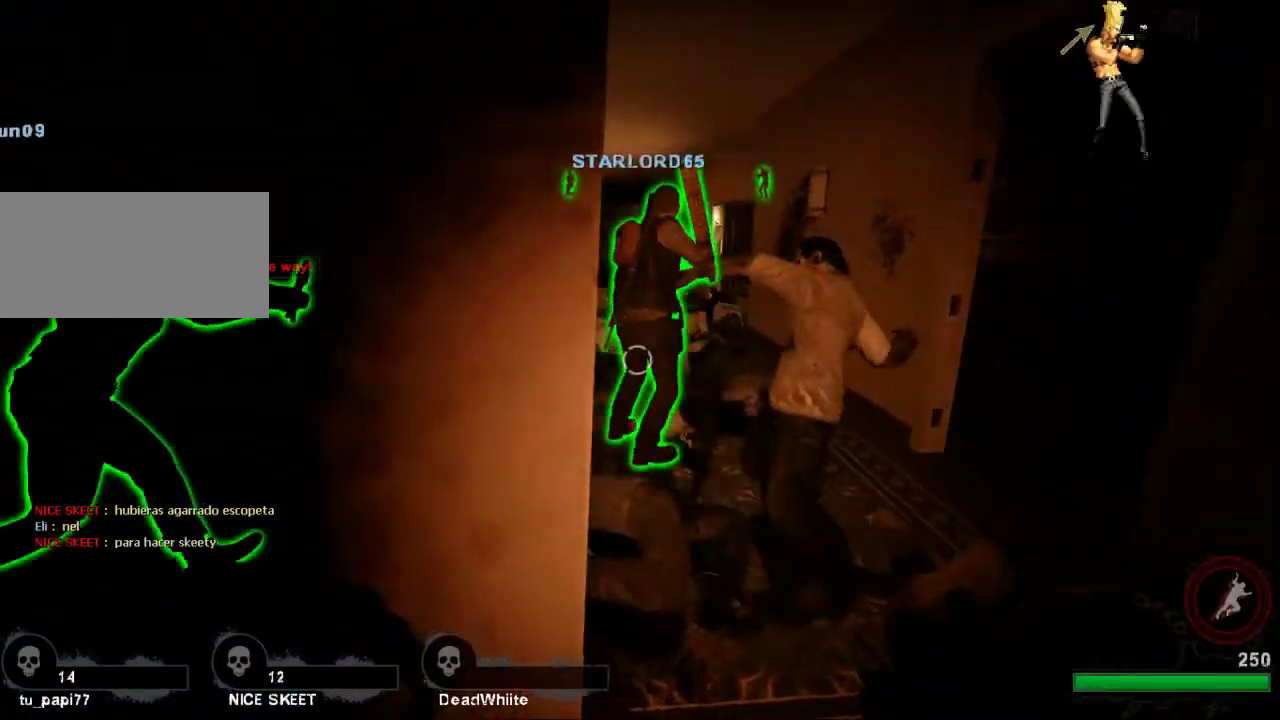
{"keys": [], "mouse": [], "events": [[300, "d", "down"], [433, "d", "up"]]}
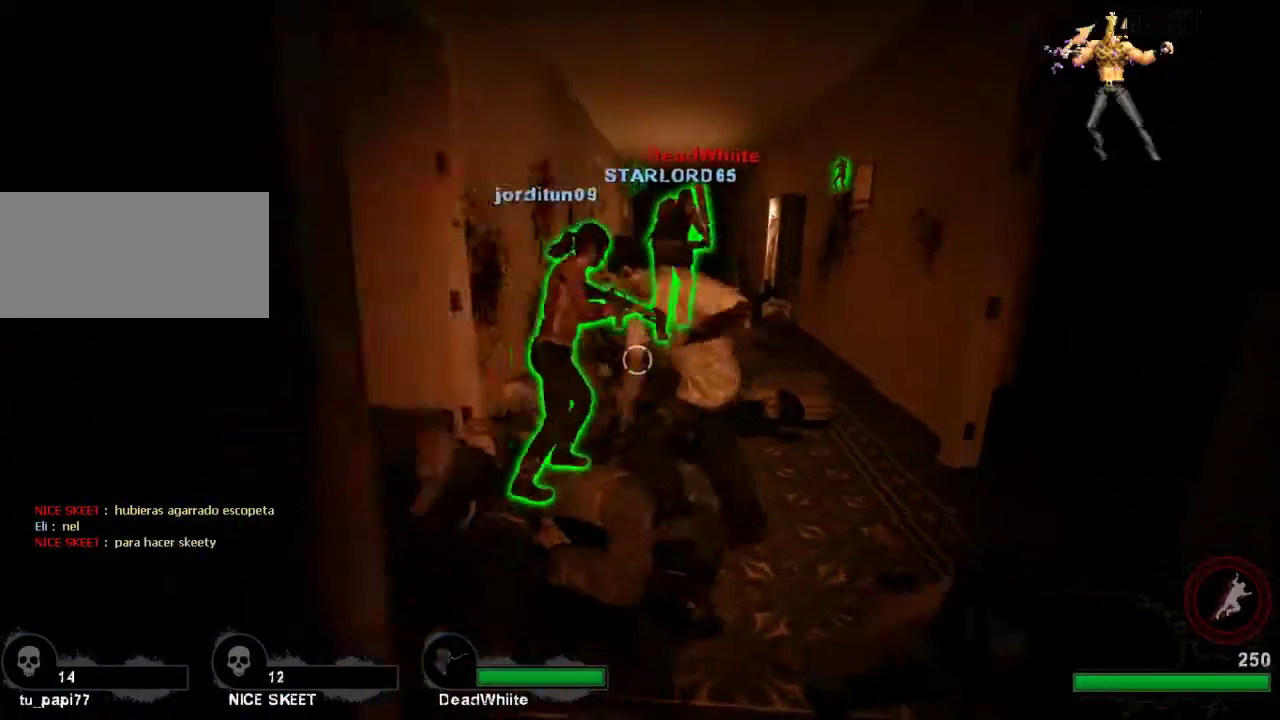
{"keys": [], "mouse": [], "events": [[33, "w", "down"], [300, "w", "up"]]}
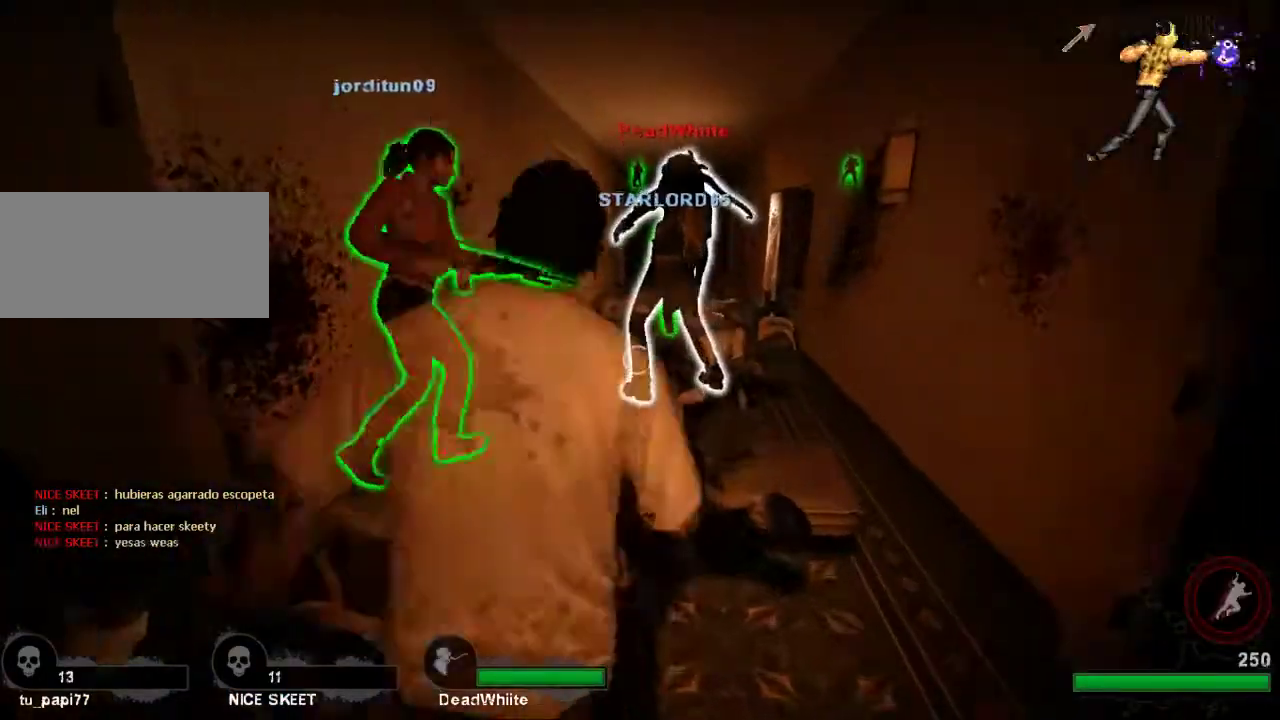
{"keys": ["w"], "mouse": [], "events": [[133, "w", "down"], [300, "w", "up"], [467, "w", "down"]]}
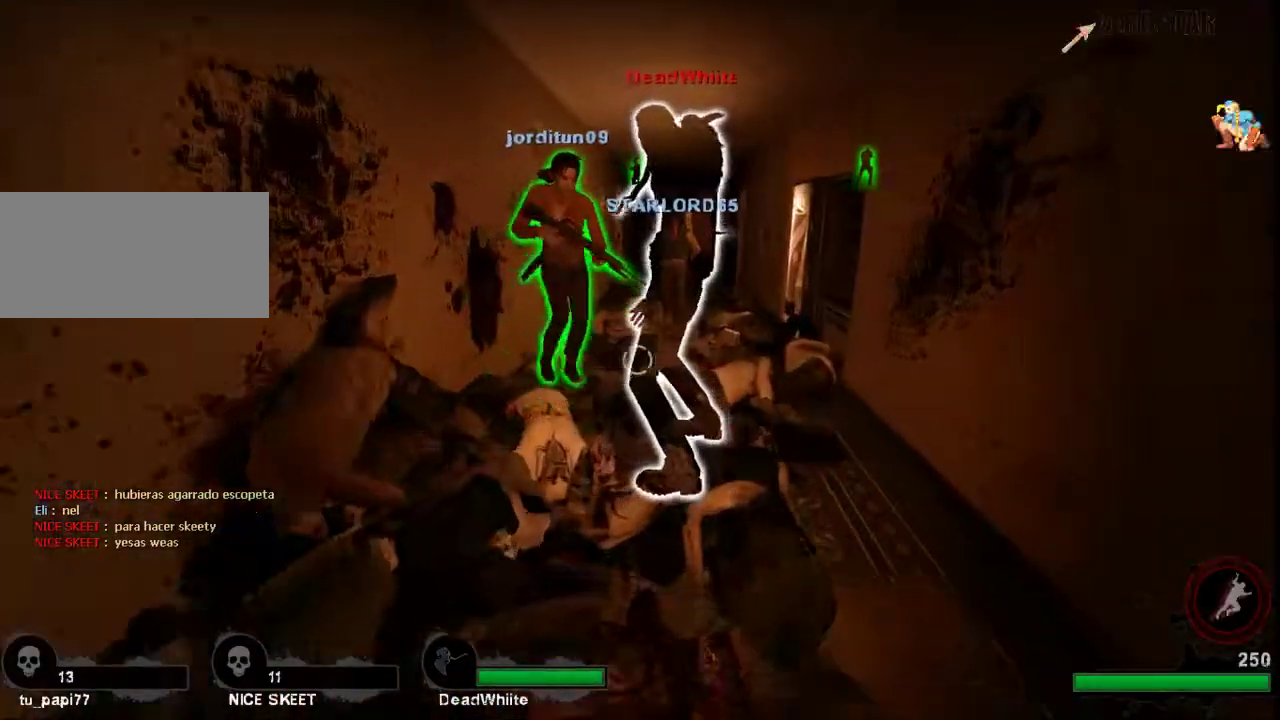
{"keys": ["d", "space"], "mouse": [], "events": [[200, "d", "down"], [200, "w", "up"], [333, "w", "down"], [433, "w", "up"], [467, "space", "down"]]}
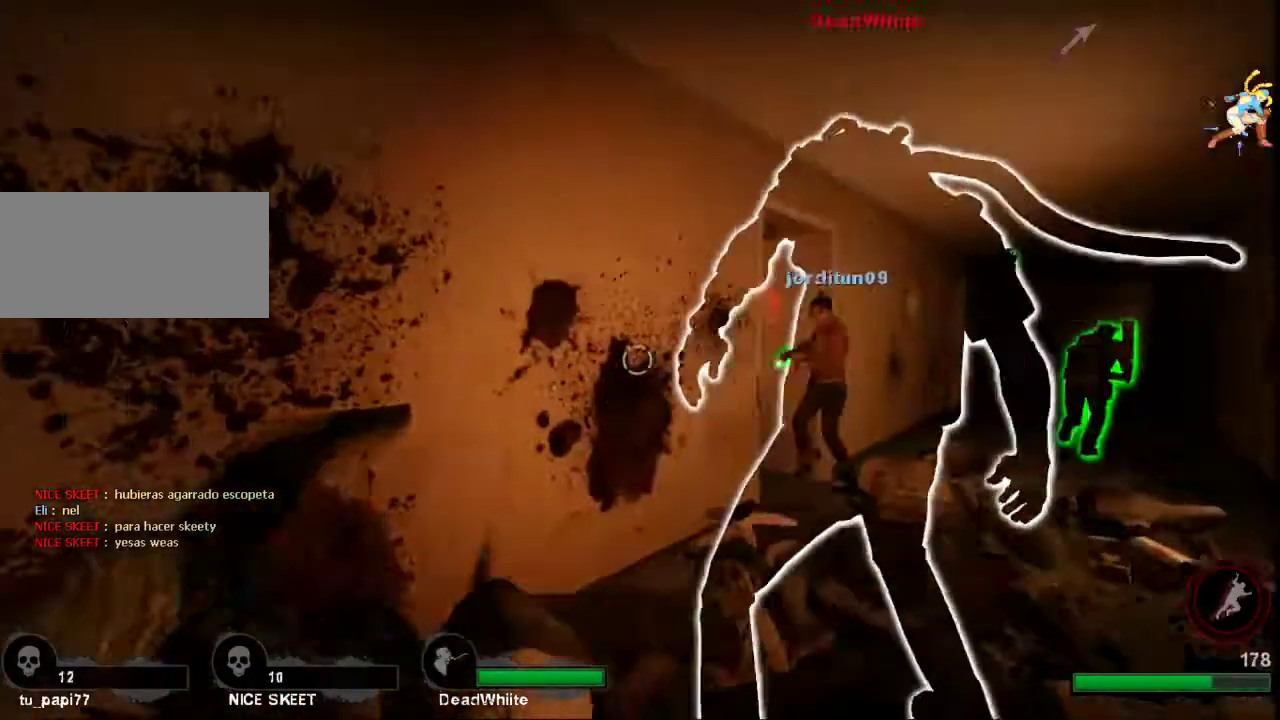
{"keys": ["ctrl", "d", "s"], "mouse": [], "events": [[67, "mouse_left", "down"], [133, "s", "down"], [133, "space", "up"], [200, "mouse_left", "up"], [233, "mouse_left", "down"], [333, "mouse_left", "up"], [400, "ctrl", "down"], [400, "mouse_left", "down"], [500, "mouse_left", "up"]]}
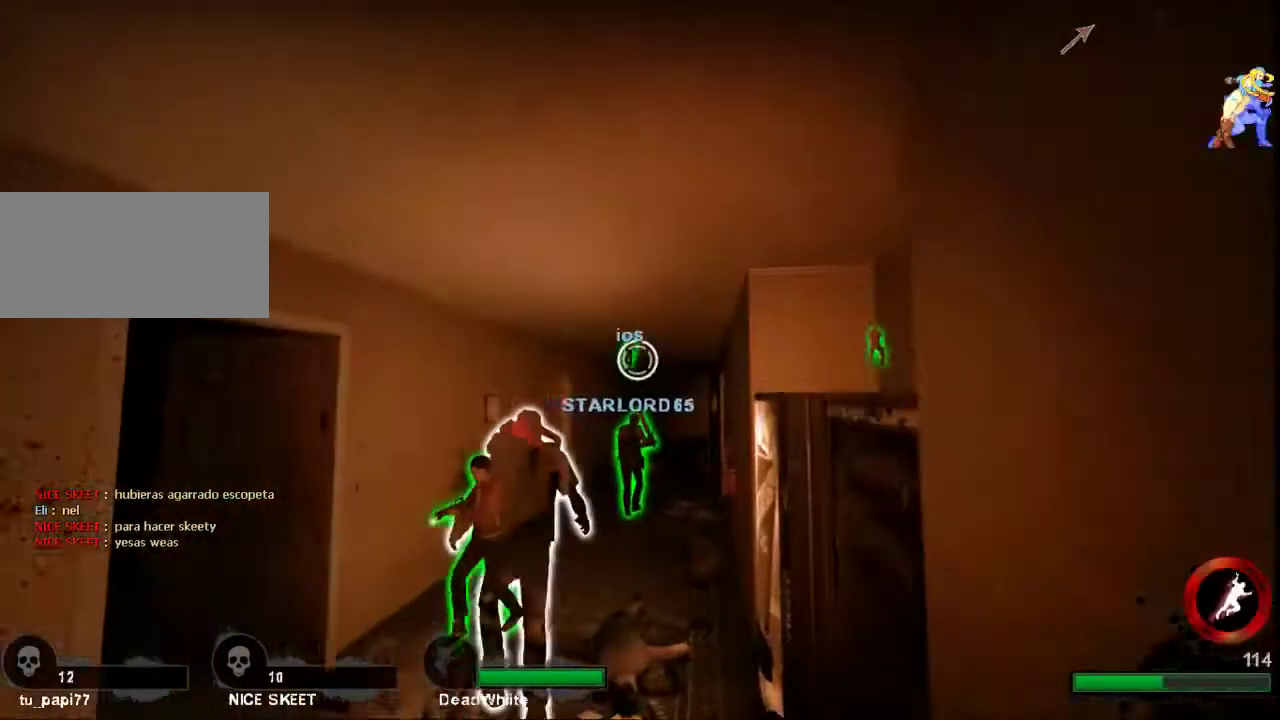
{"keys": ["ctrl", "s"], "mouse": ["left"], "events": [[33, "mouse_left", "down"], [67, "d", "up"], [100, "mouse_left", "up"], [133, "mouse_left", "down"], [233, "mouse_left", "up"], [267, "mouse_left", "down"], [333, "mouse_left", "up"], [367, "mouse_left", "down"], [467, "mouse_left", "up"], [500, "mouse_left", "down"]]}
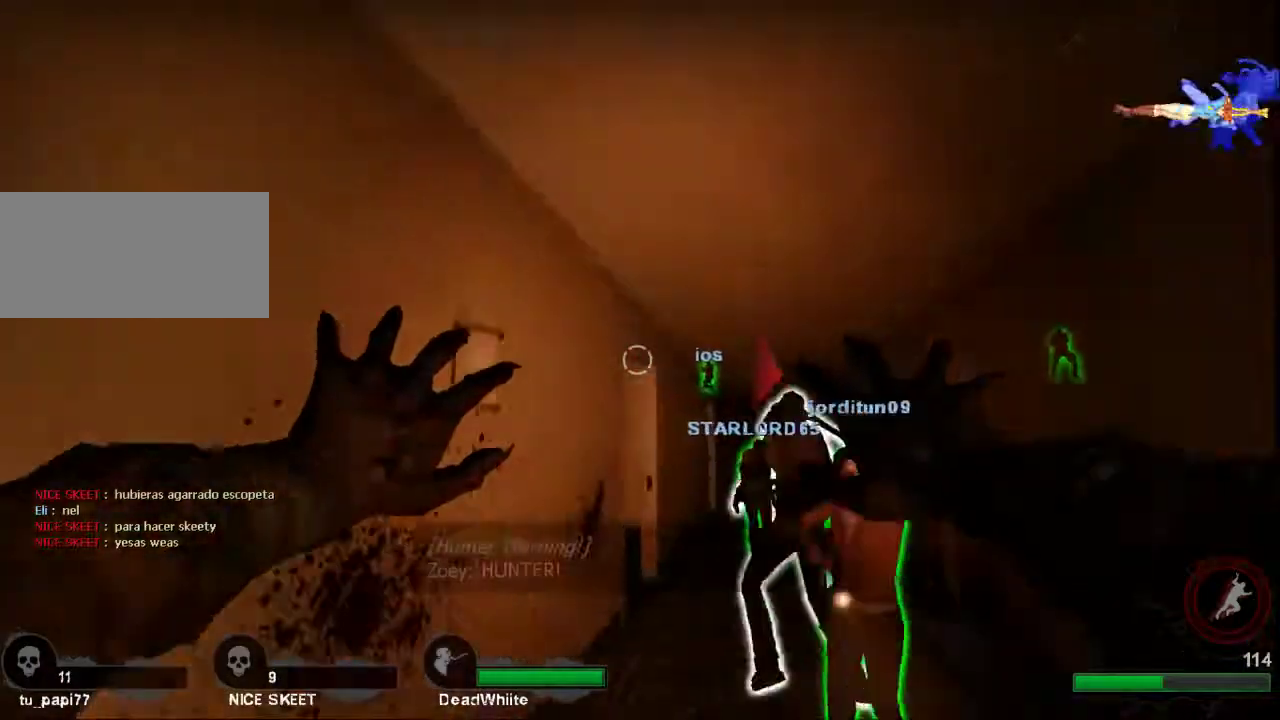
{"keys": ["a", "ctrl", "s"], "mouse": [], "events": [[167, "mouse_left", "up"], [233, "mouse_left", "down"], [300, "a", "down"], [400, "mouse_left", "up"], [433, "mouse_left", "down"], [500, "mouse_left", "up"]]}
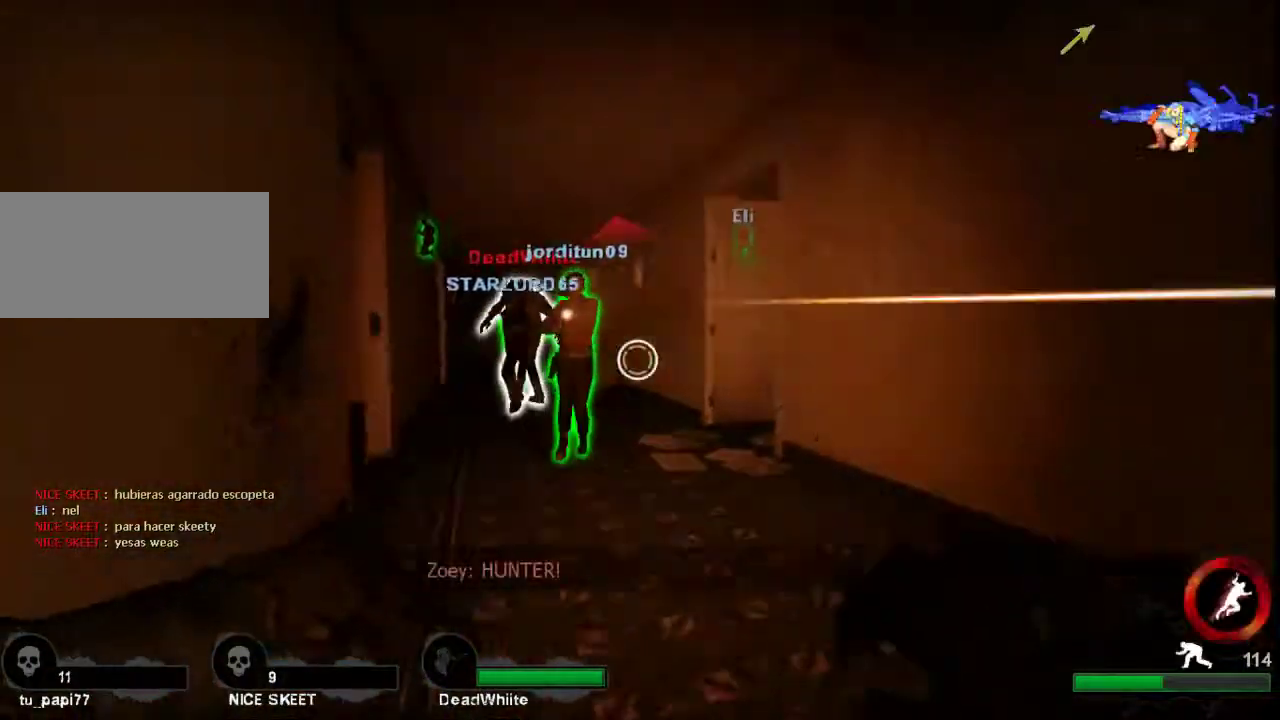
{"keys": ["ctrl", "w"], "mouse": ["left"], "events": [[67, "mouse_left", "down"], [100, "s", "up"], [133, "mouse_left", "up"], [167, "mouse_left", "down"], [267, "mouse_left", "up"], [300, "mouse_left", "down"], [433, "w", "down"], [467, "a", "up"]]}
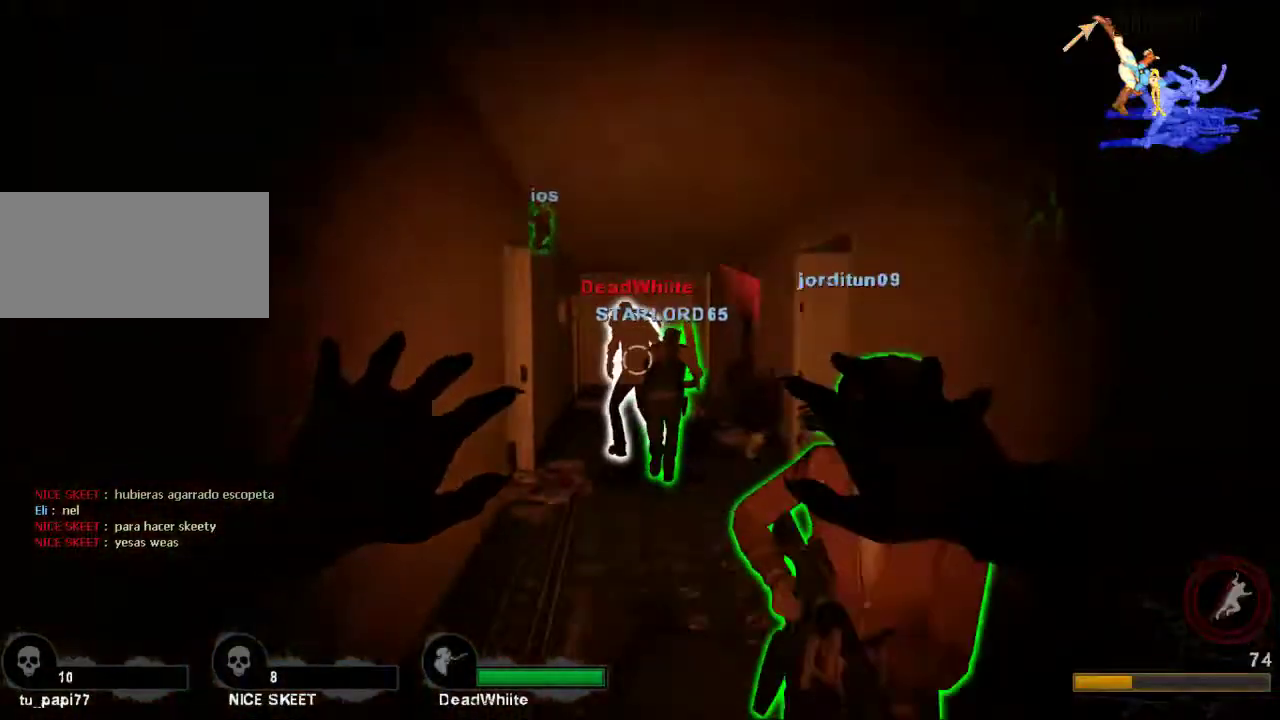
{"keys": ["ctrl"], "mouse": [], "events": [[67, "mouse_left", "up"], [133, "mouse_left", "down"], [167, "w", "up"], [200, "mouse_left", "up"], [267, "mouse_left", "down"], [333, "mouse_left", "up"], [400, "mouse_left", "down"], [500, "mouse_left", "up"]]}
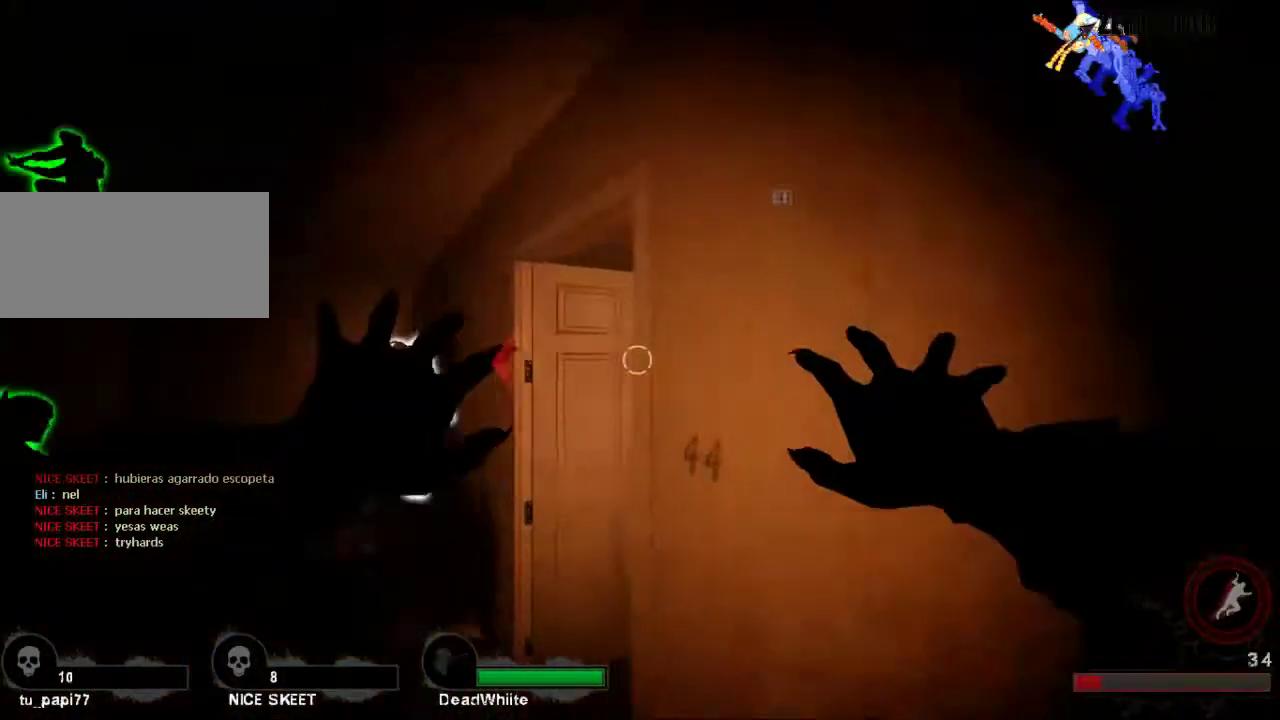
{"keys": ["ctrl"], "mouse": [], "events": [[67, "mouse_left", "down"], [233, "mouse_left", "up"], [300, "mouse_left", "down"], [433, "mouse_left", "up"]]}
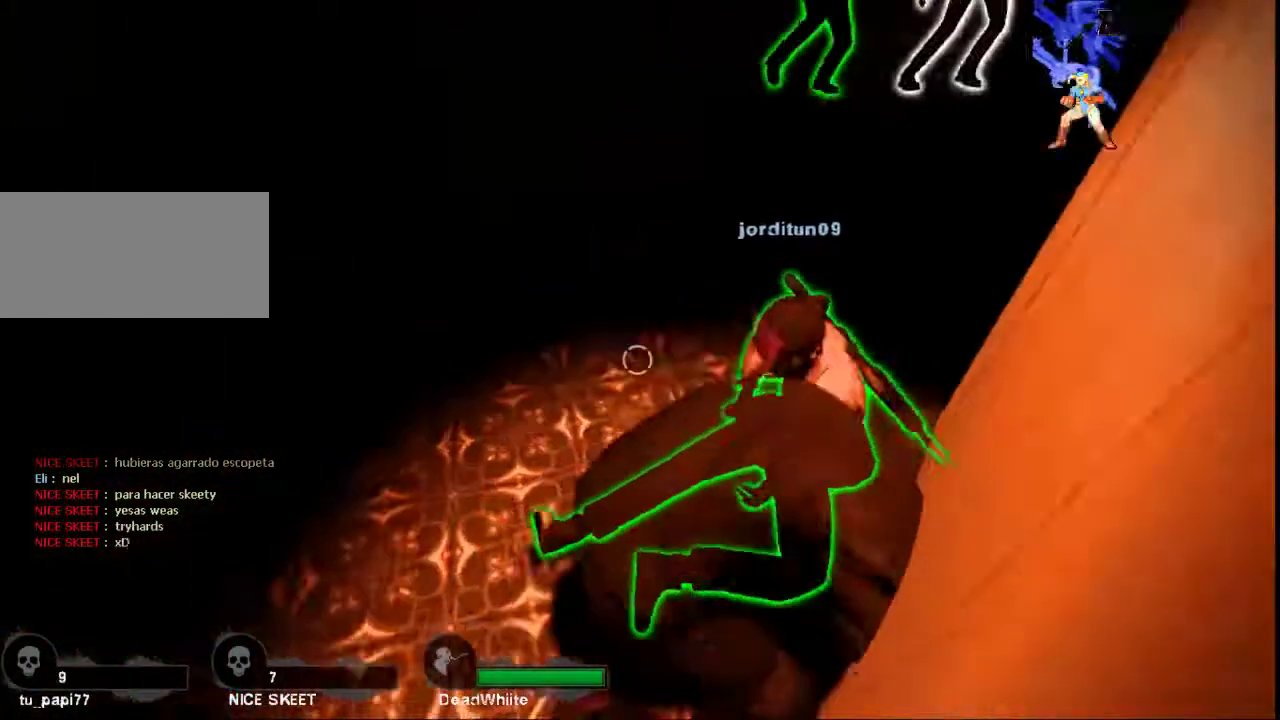
{"keys": ["ctrl"], "mouse": [], "events": []}
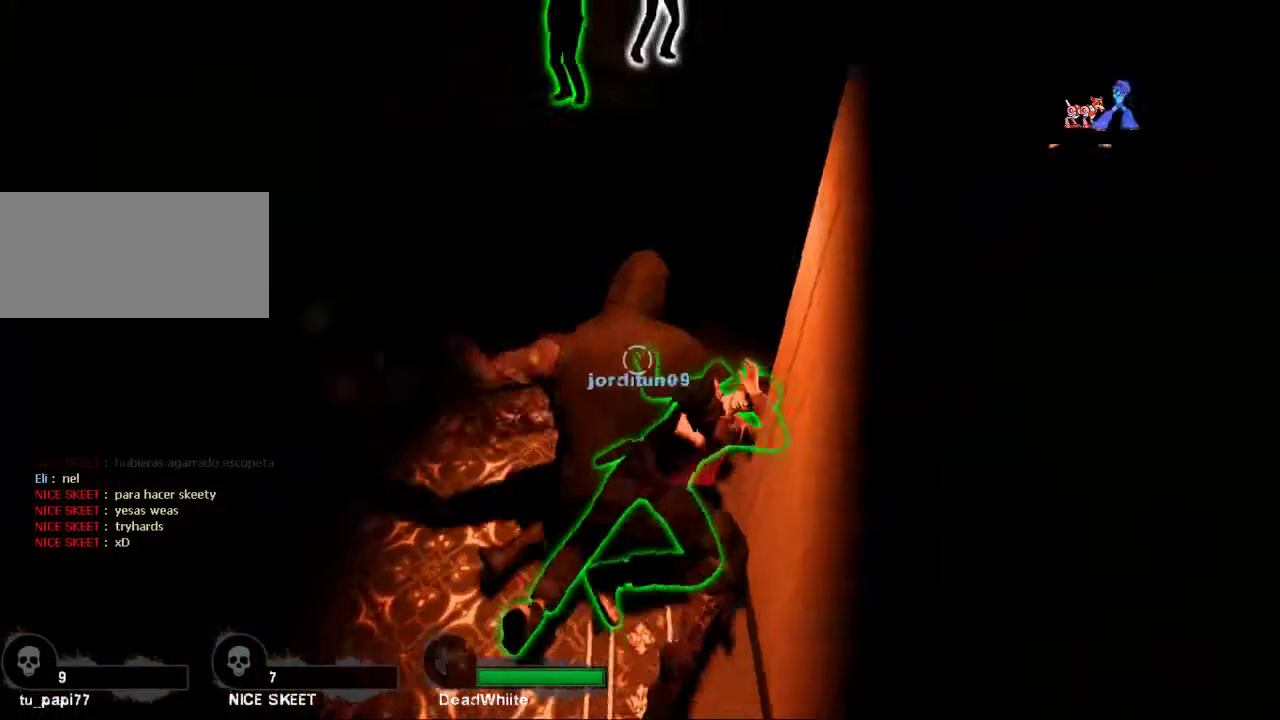
{"keys": ["ctrl"], "mouse": [], "events": []}
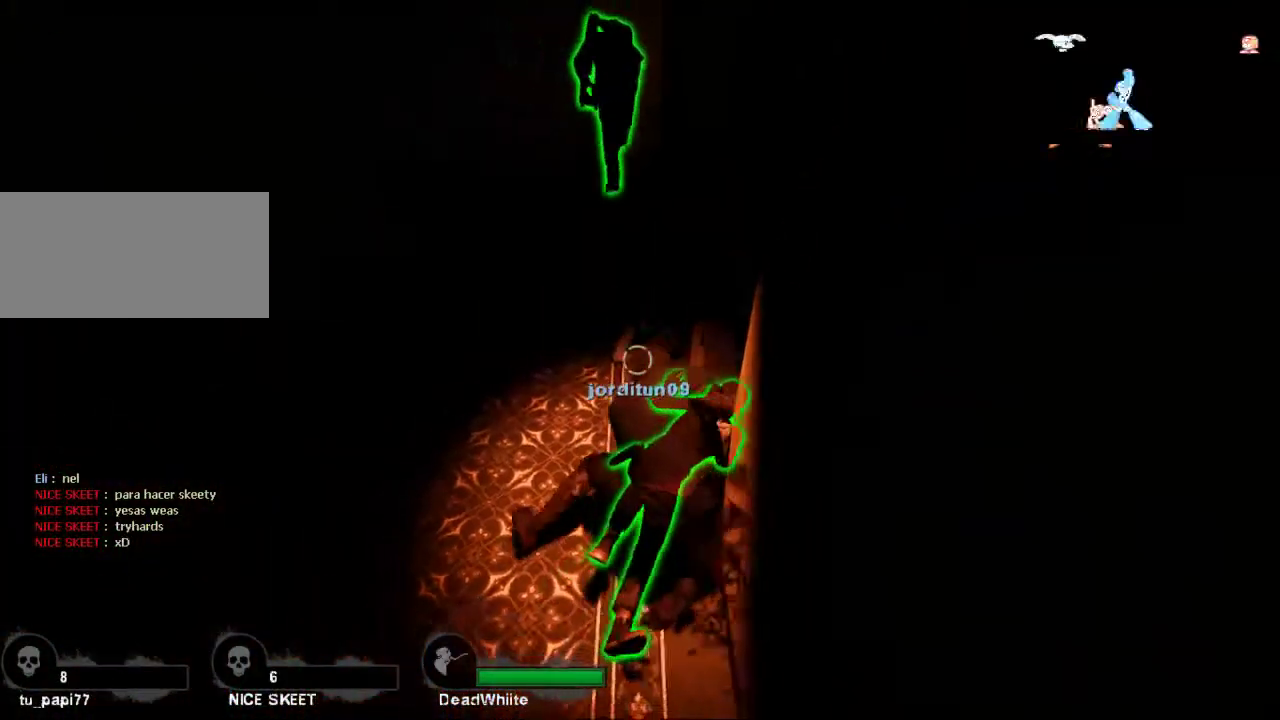
{"keys": ["ctrl"], "mouse": [], "events": []}
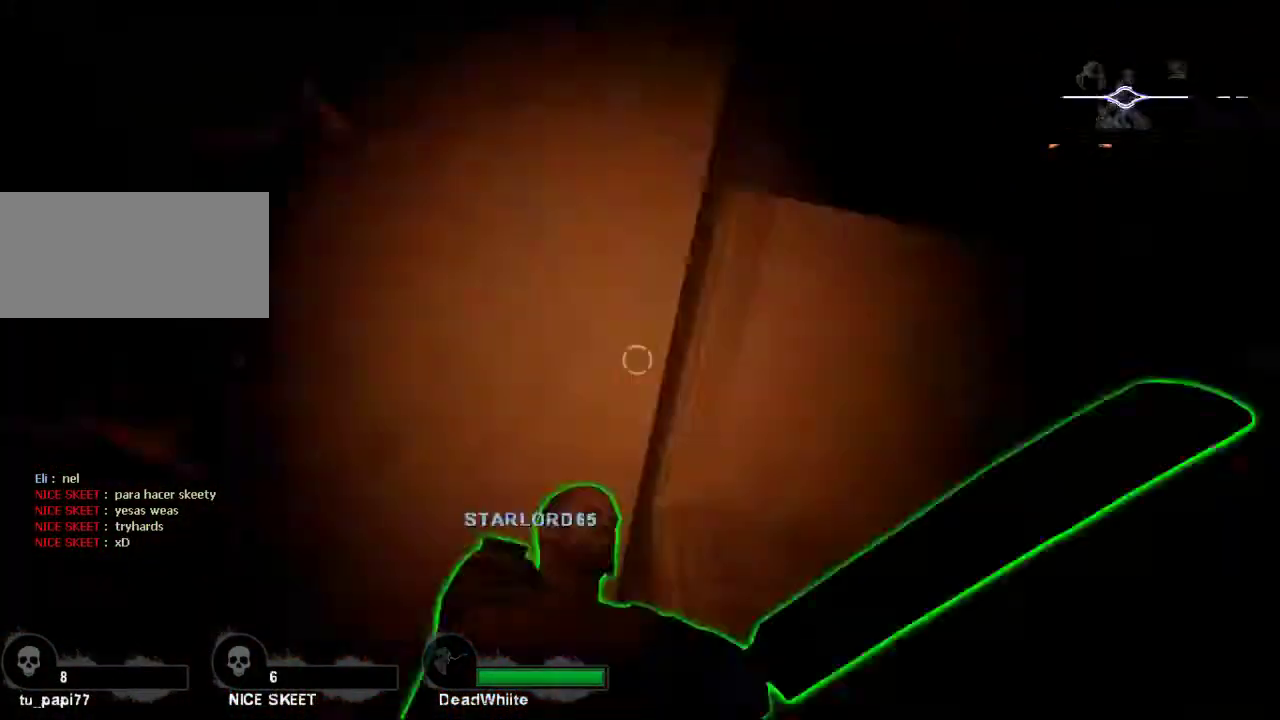
{"keys": ["ctrl"], "mouse": [], "events": []}
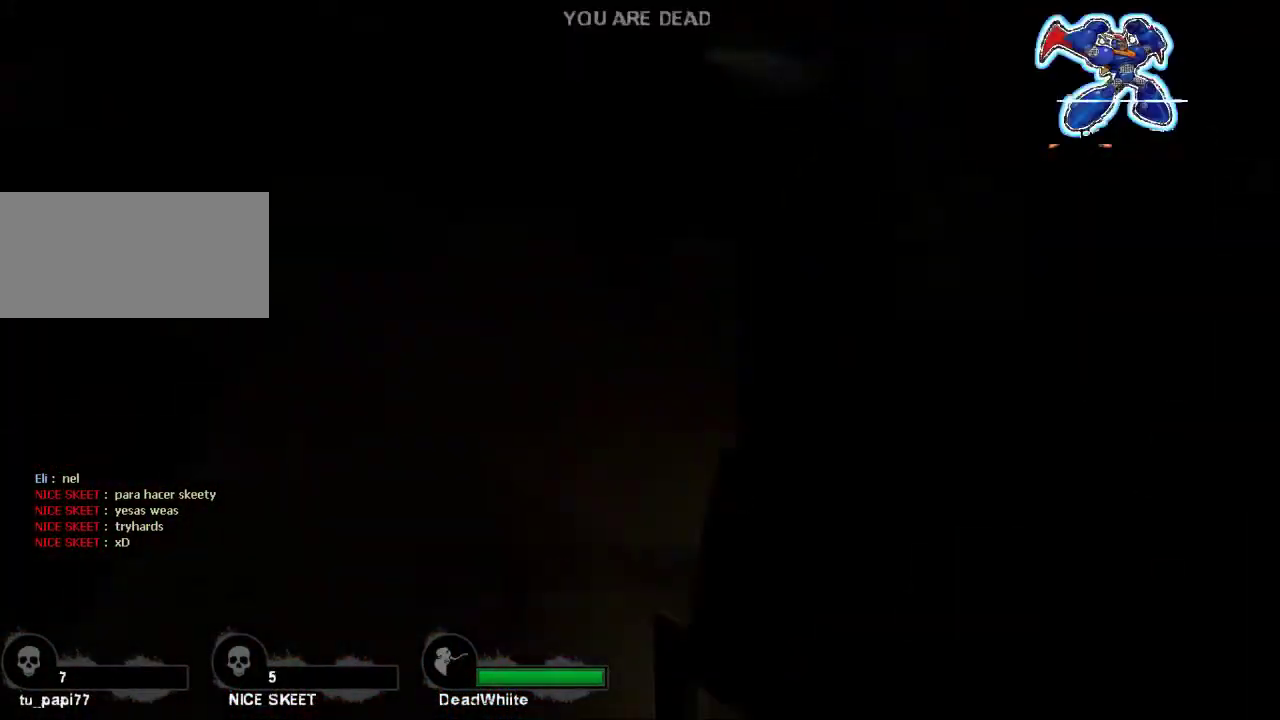
{"keys": ["tab"], "mouse": [], "events": [[100, "ctrl", "up"], [433, "tab", "down"]]}
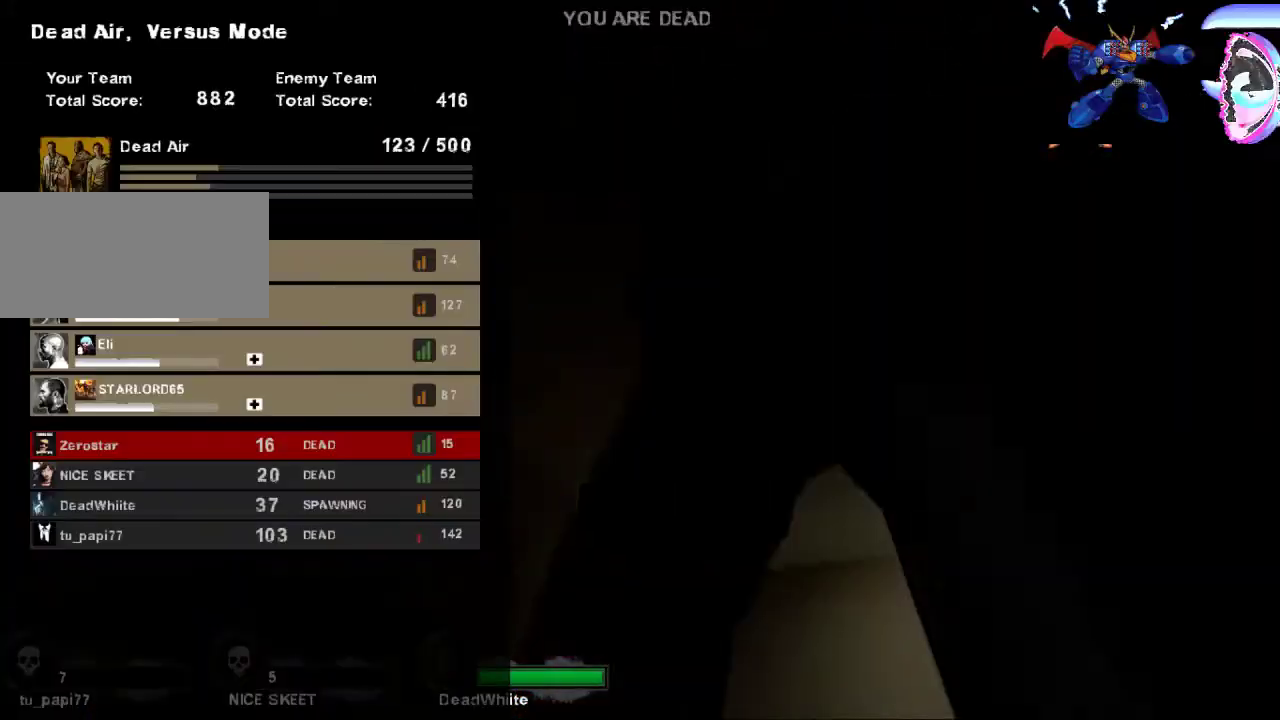
{"keys": [], "mouse": [], "events": [[500, "tab", "up"]]}